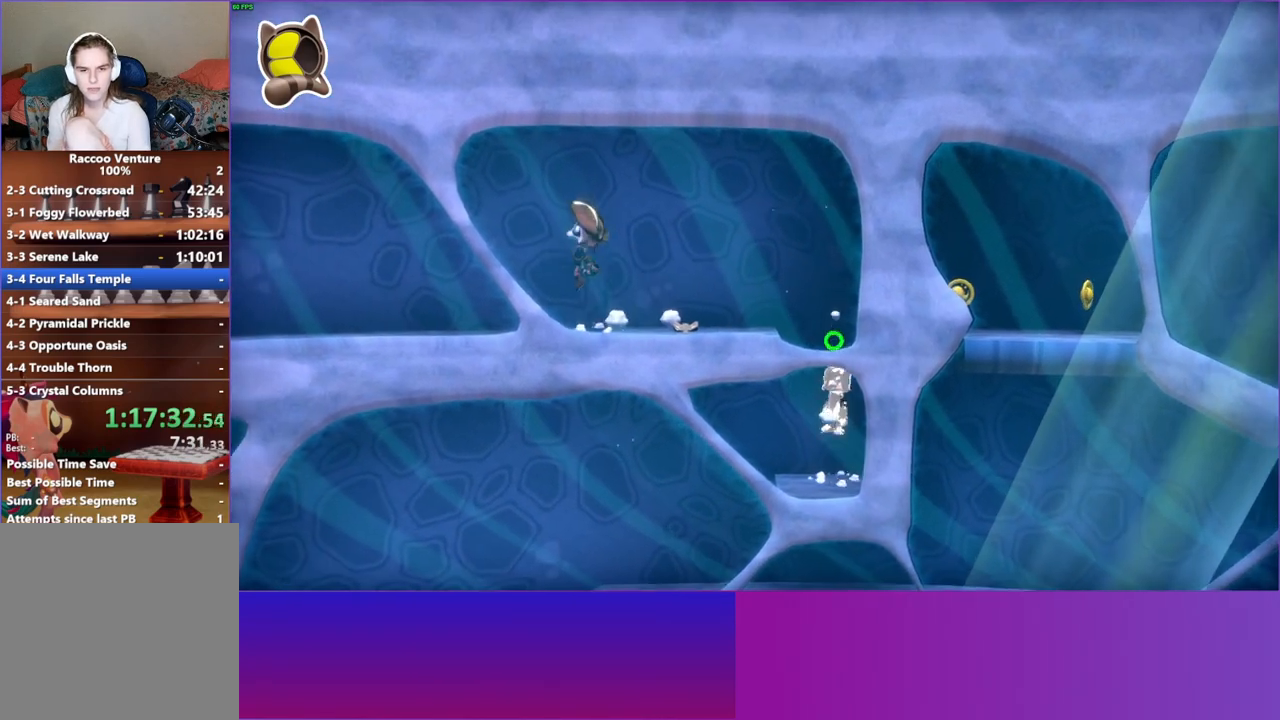
Gameplay with a controller (Xbox layout); each line is a JSON object with the inputs held at the frame after it. "events" lists button and stick changes between this image and that frame as [ms after this image, input, new state], when the widget could be followed in between. Not read: L3 R3.
{"buttons": [], "left_stick": "left", "right_stick": "center", "events": [[367, "A", "up"]]}
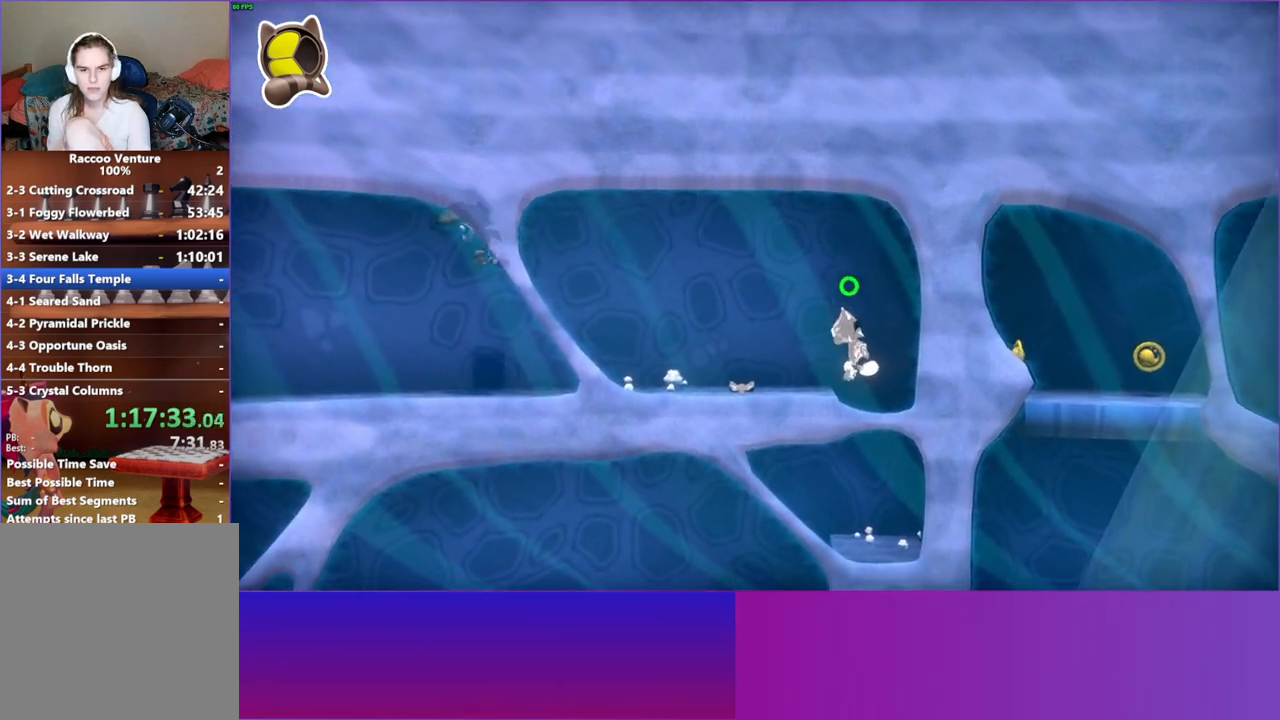
{"buttons": [], "left_stick": "left", "right_stick": "center", "events": []}
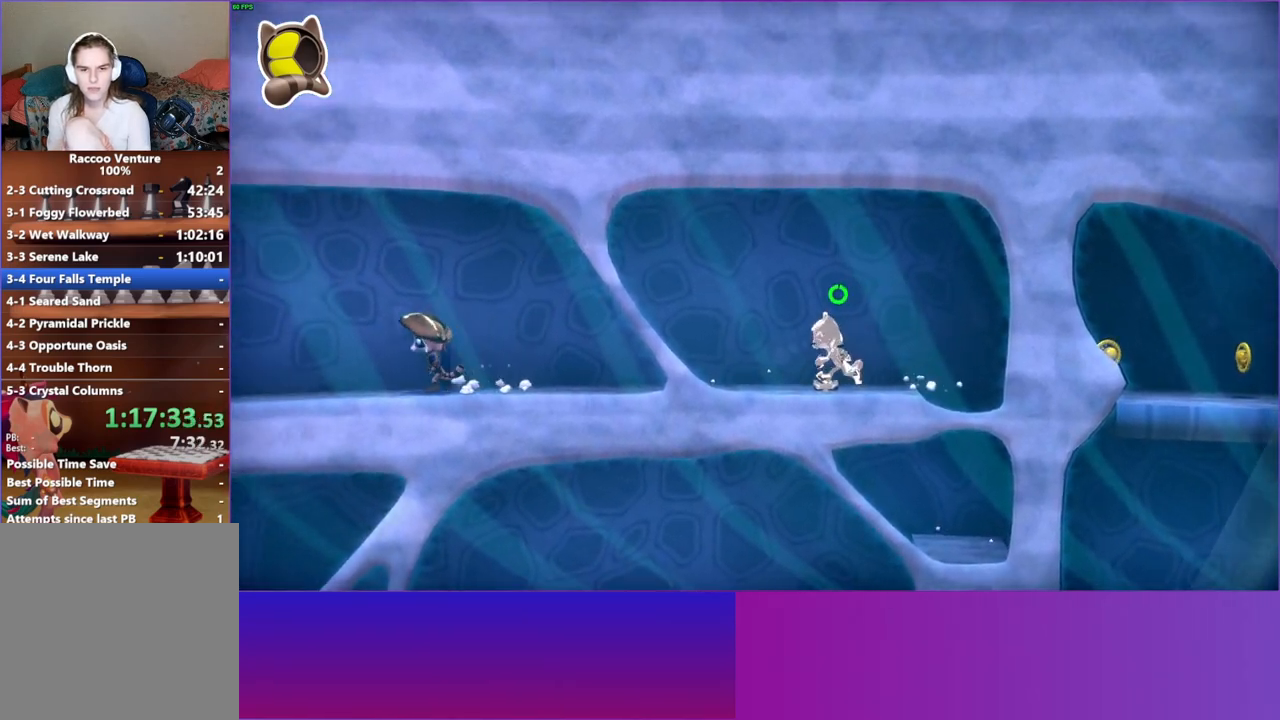
{"buttons": [], "left_stick": "right", "right_stick": "center", "events": [[300, "left_stick", "right"]]}
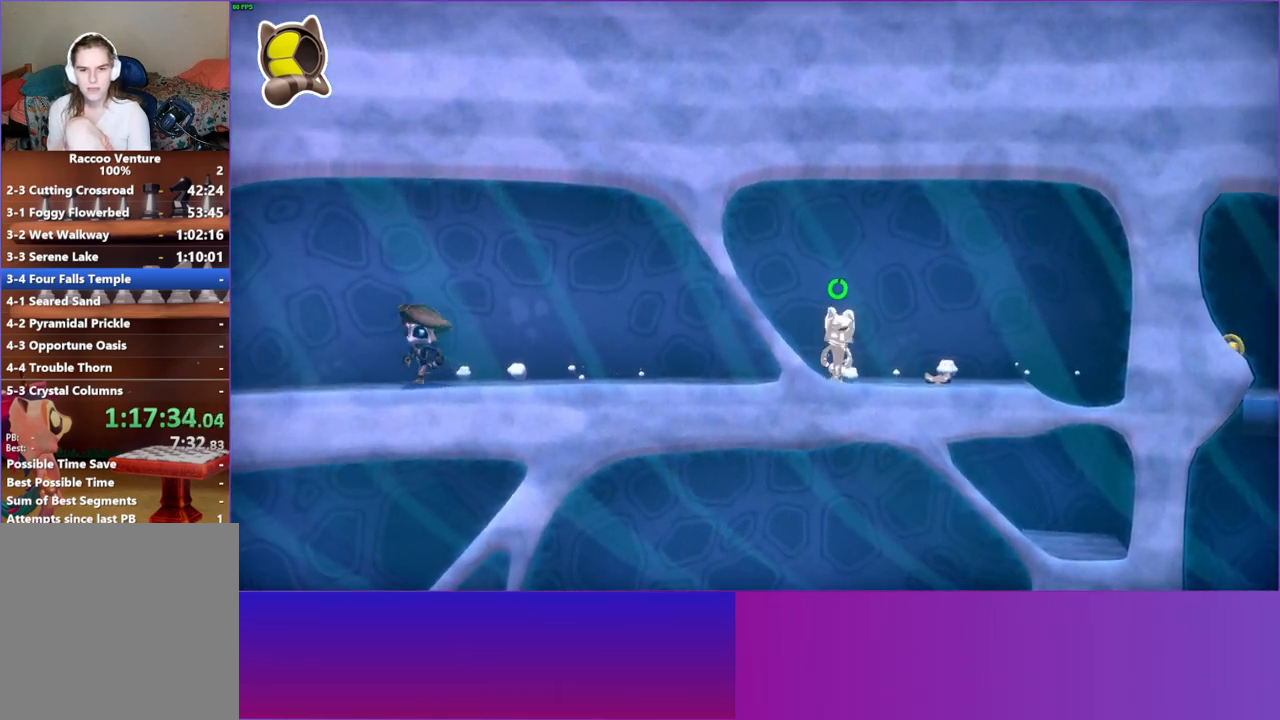
{"buttons": [], "left_stick": "left", "right_stick": "center", "events": [[283, "left_stick", "left"]]}
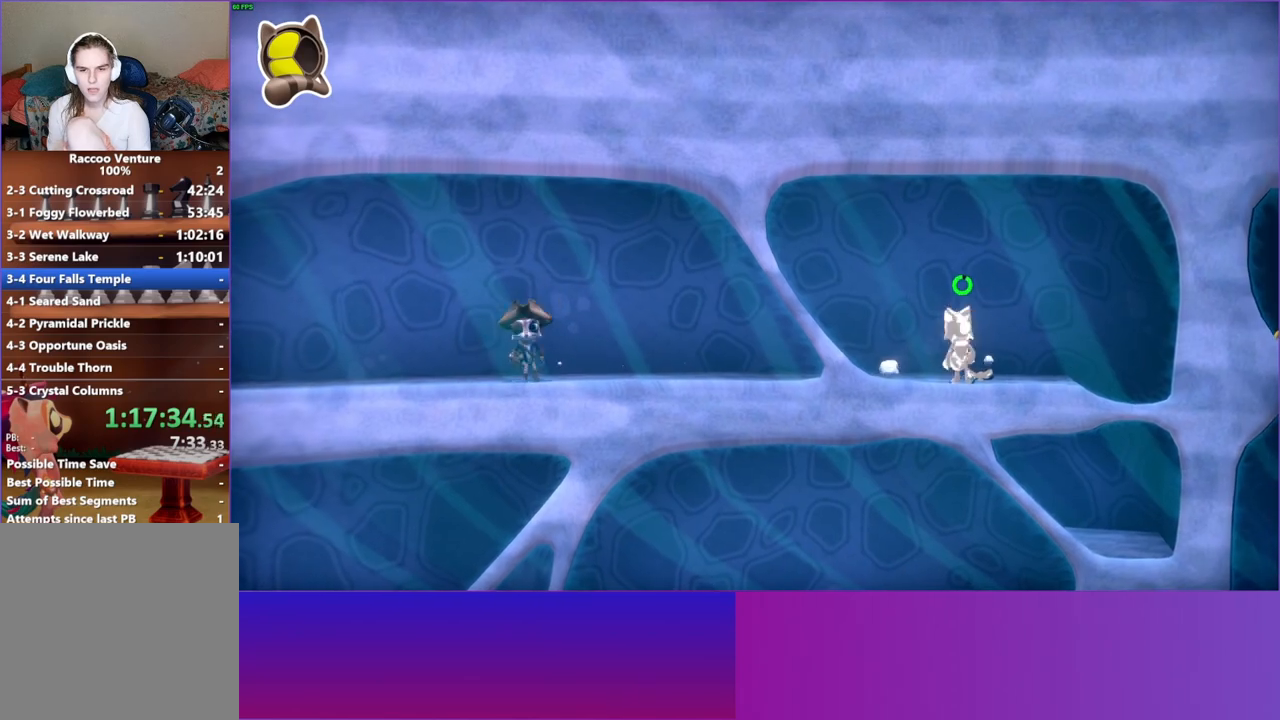
{"buttons": [], "left_stick": "left", "right_stick": "center", "events": [[33, "left_stick", "right"], [317, "left_stick", "left"], [383, "X", "down"], [500, "X", "up"]]}
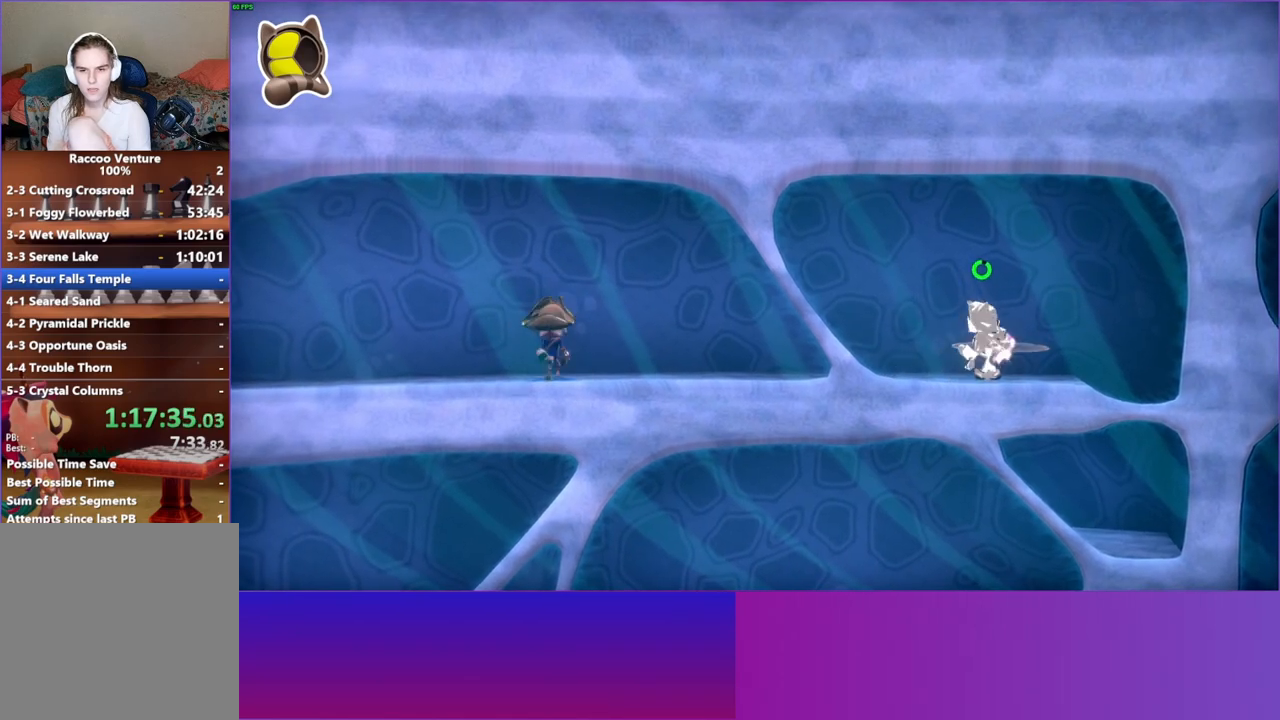
{"buttons": [], "left_stick": "left", "right_stick": "center", "events": []}
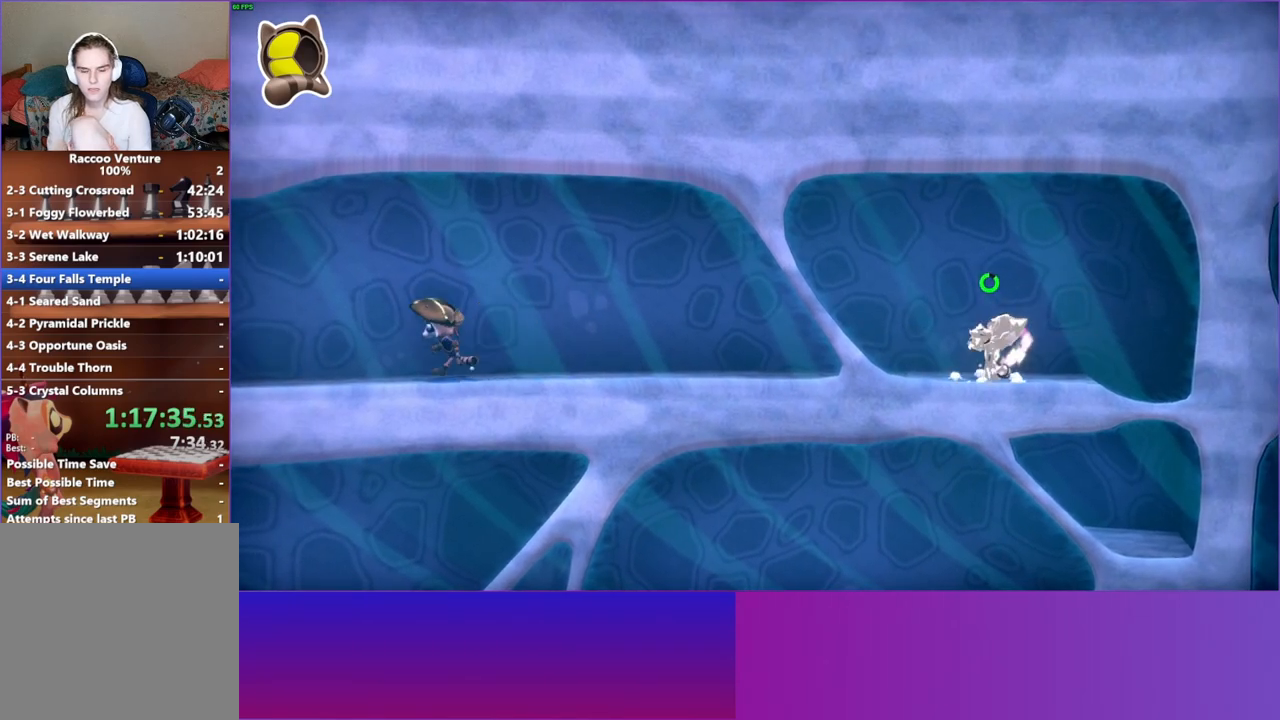
{"buttons": [], "left_stick": "left", "right_stick": "center", "events": []}
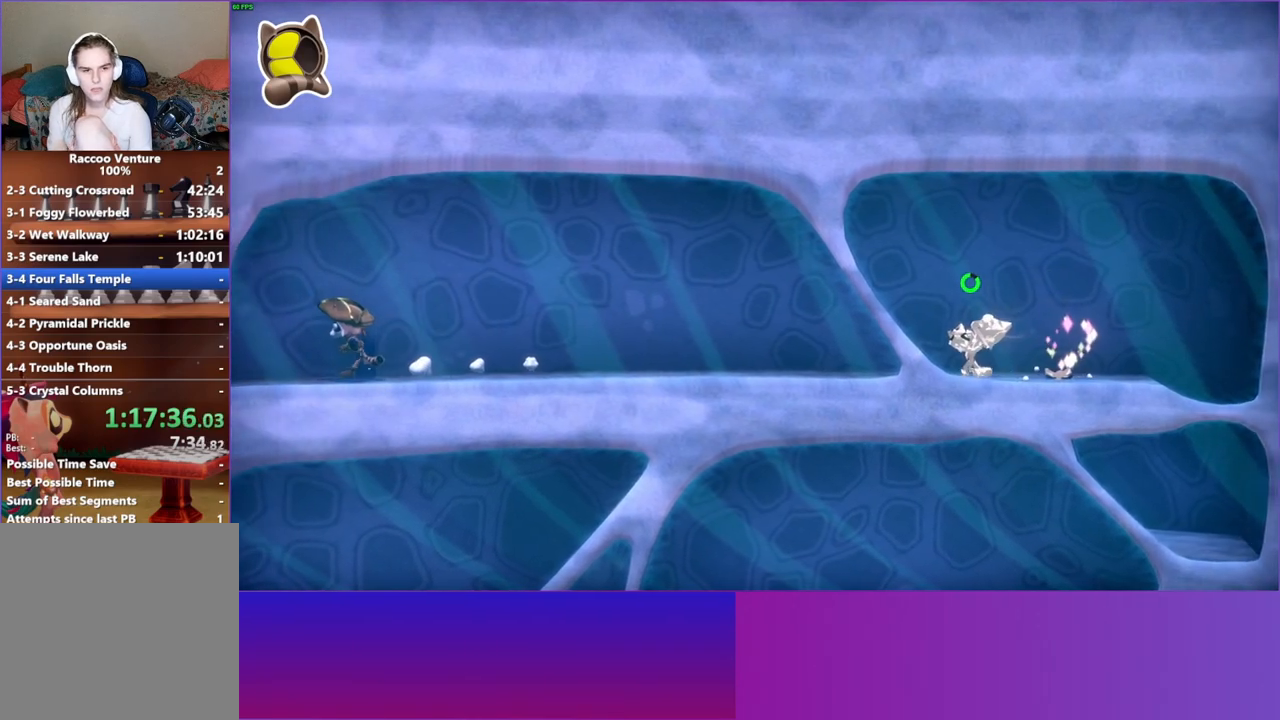
{"buttons": [], "left_stick": "left", "right_stick": "center", "events": [[167, "Y", "down"], [283, "Y", "up"]]}
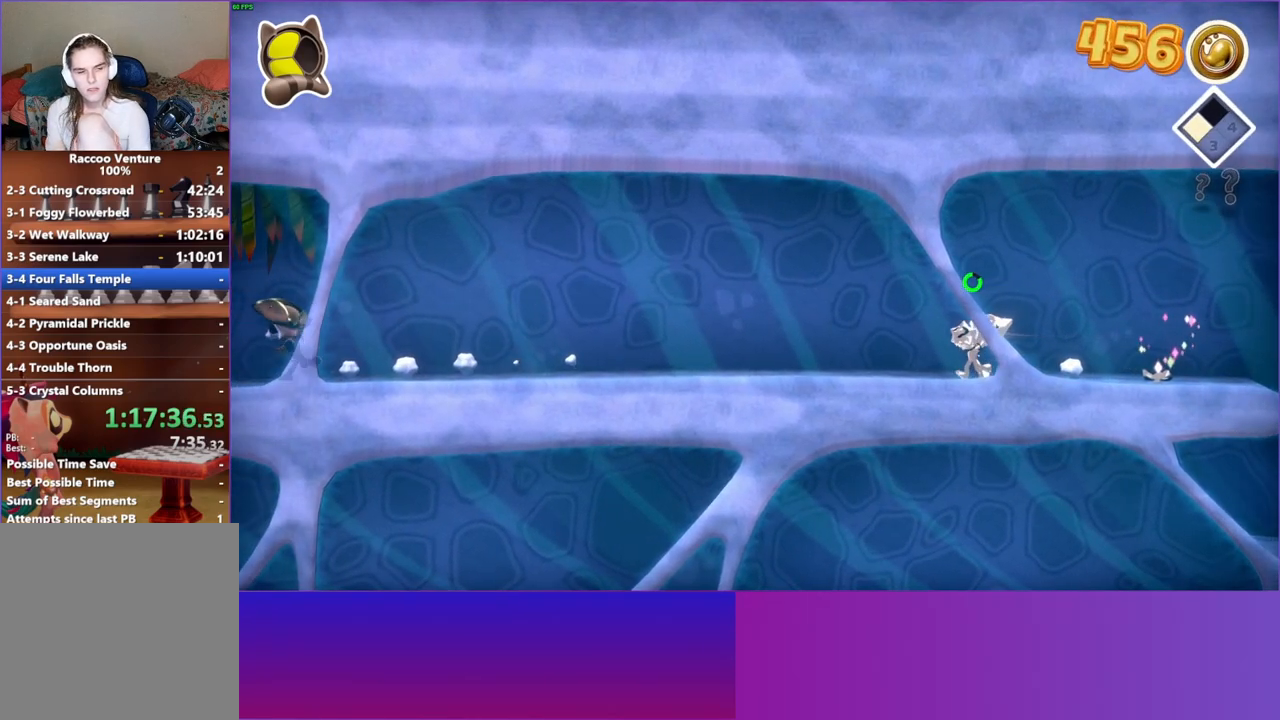
{"buttons": [], "left_stick": "left", "right_stick": "center", "events": []}
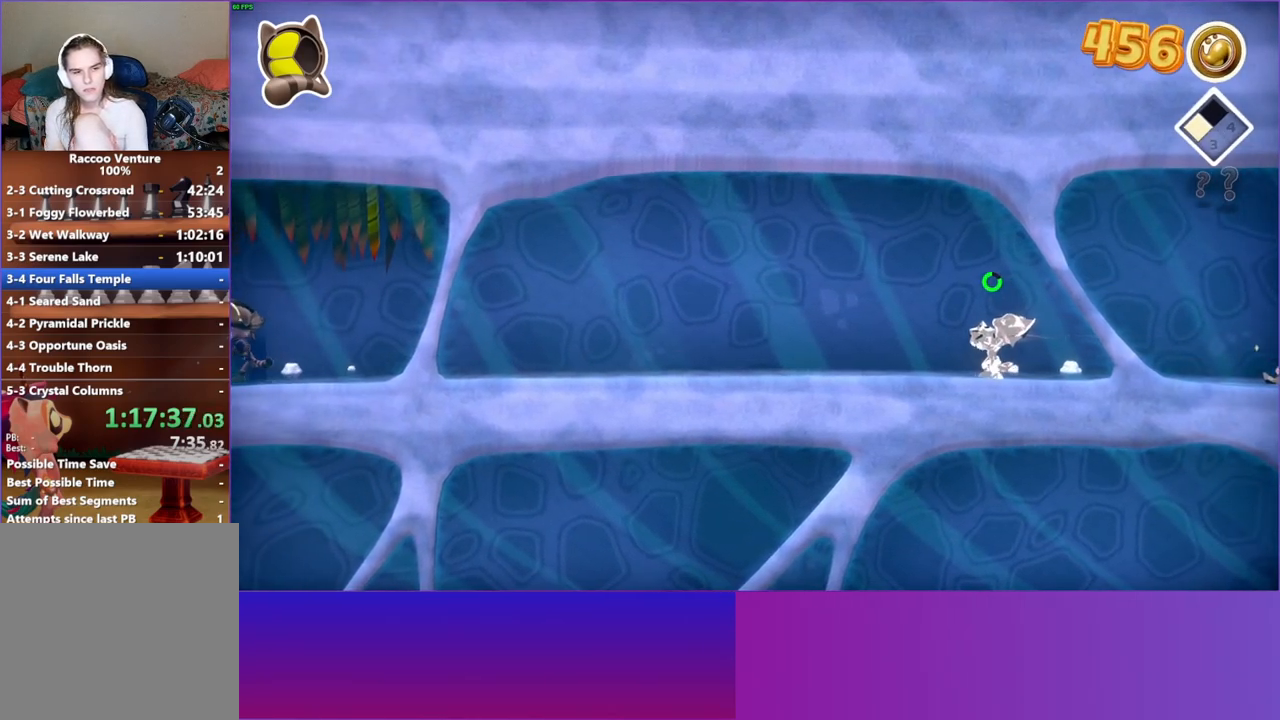
{"buttons": [], "left_stick": "left", "right_stick": "center", "events": []}
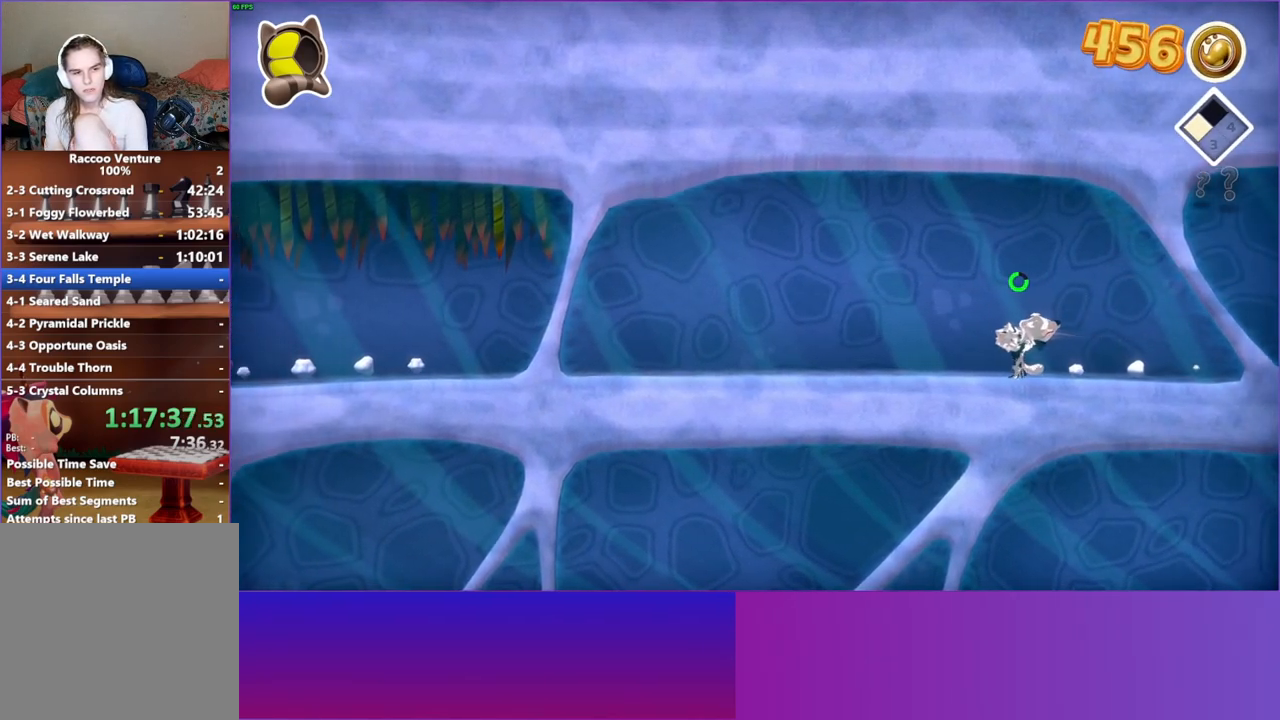
{"buttons": [], "left_stick": "left", "right_stick": "center", "events": []}
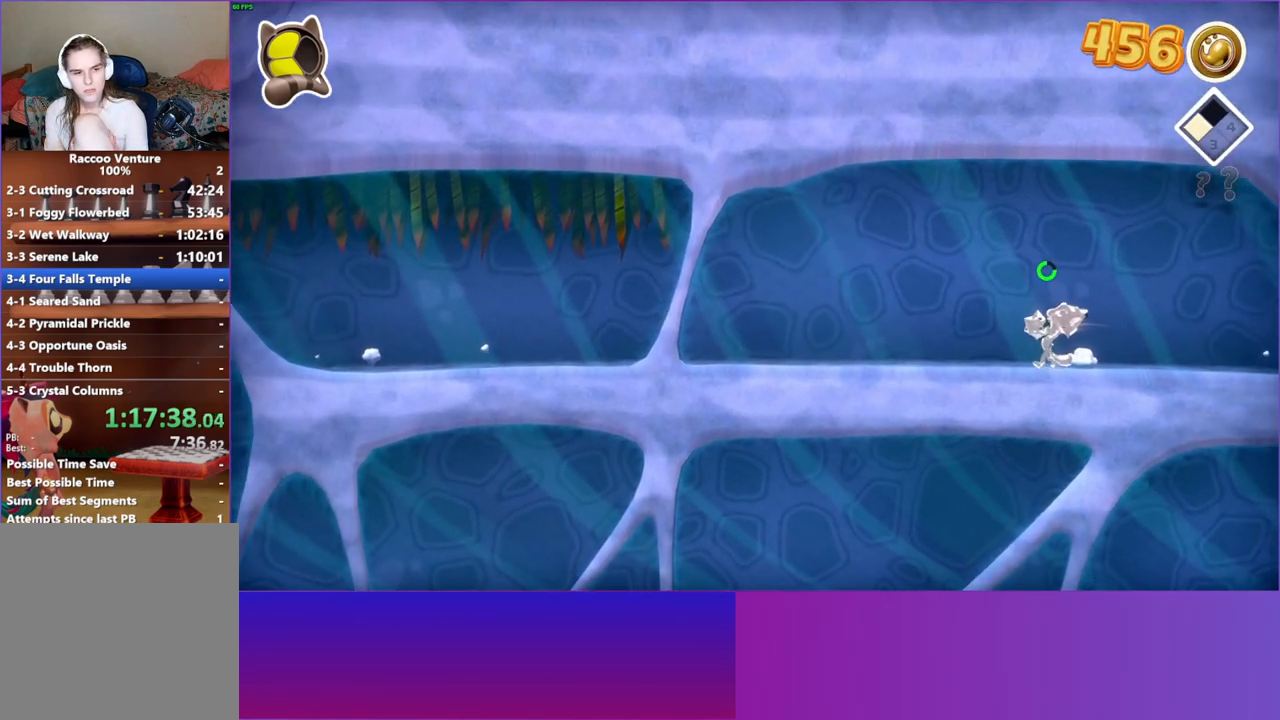
{"buttons": ["A"], "left_stick": "left", "right_stick": "center", "events": [[217, "A", "down"]]}
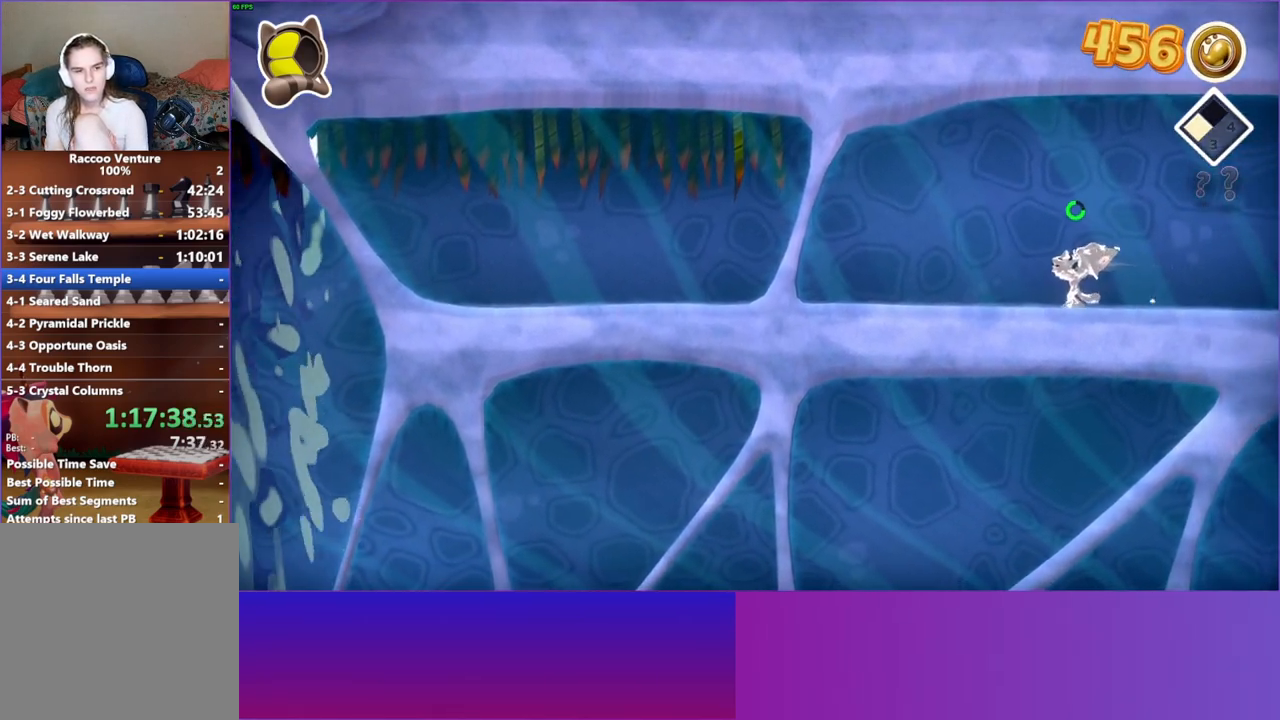
{"buttons": [], "left_stick": "left", "right_stick": "center", "events": [[367, "A", "up"]]}
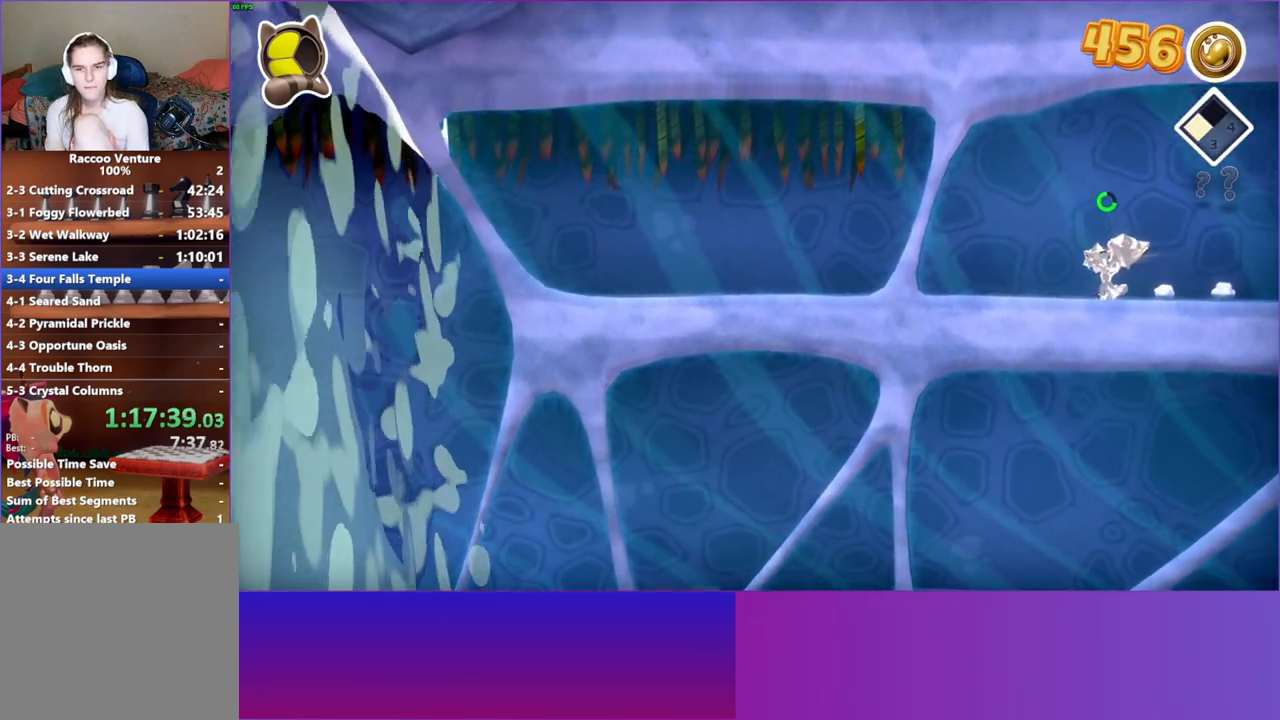
{"buttons": [], "left_stick": "left", "right_stick": "center", "events": []}
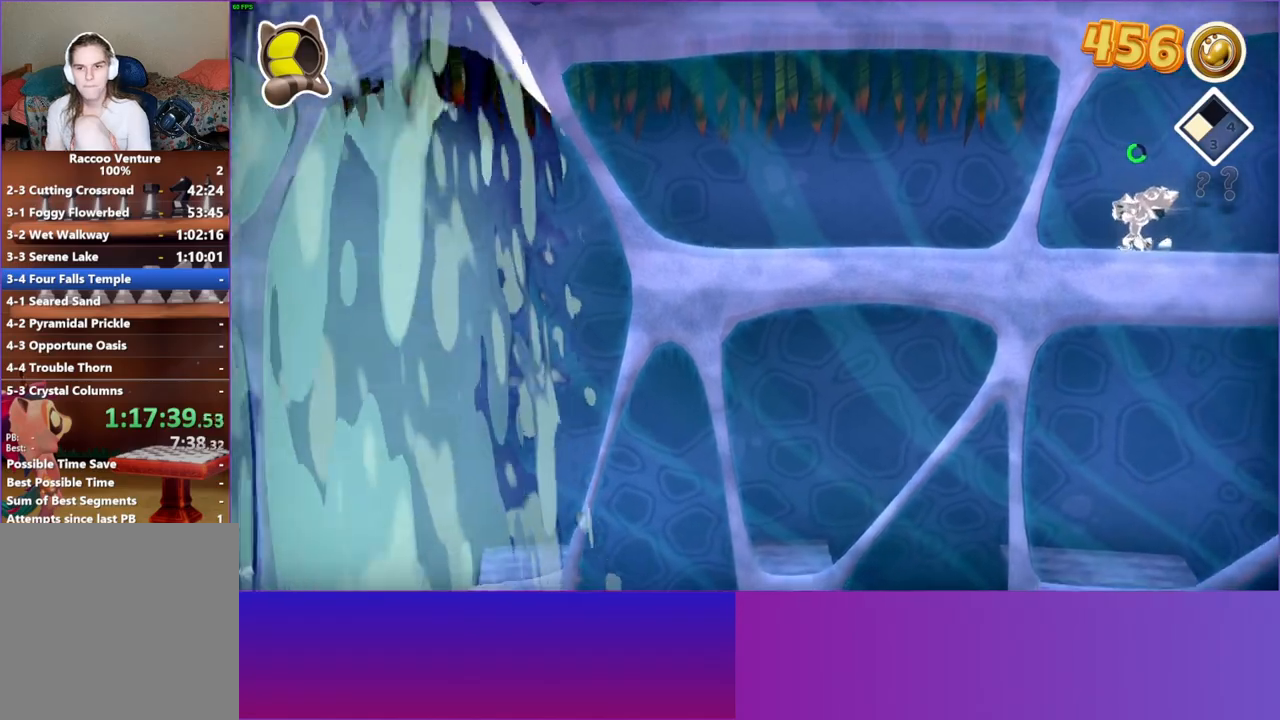
{"buttons": [], "left_stick": "left", "right_stick": "center", "events": []}
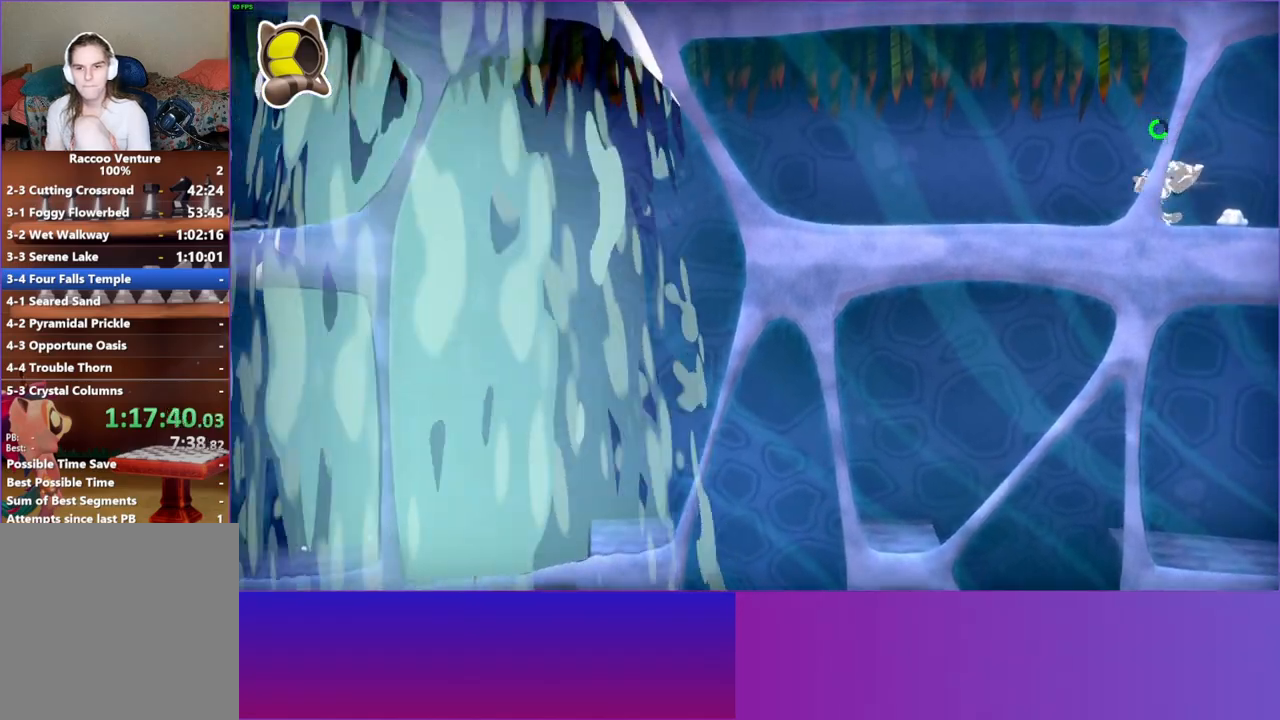
{"buttons": [], "left_stick": "left", "right_stick": "center", "events": []}
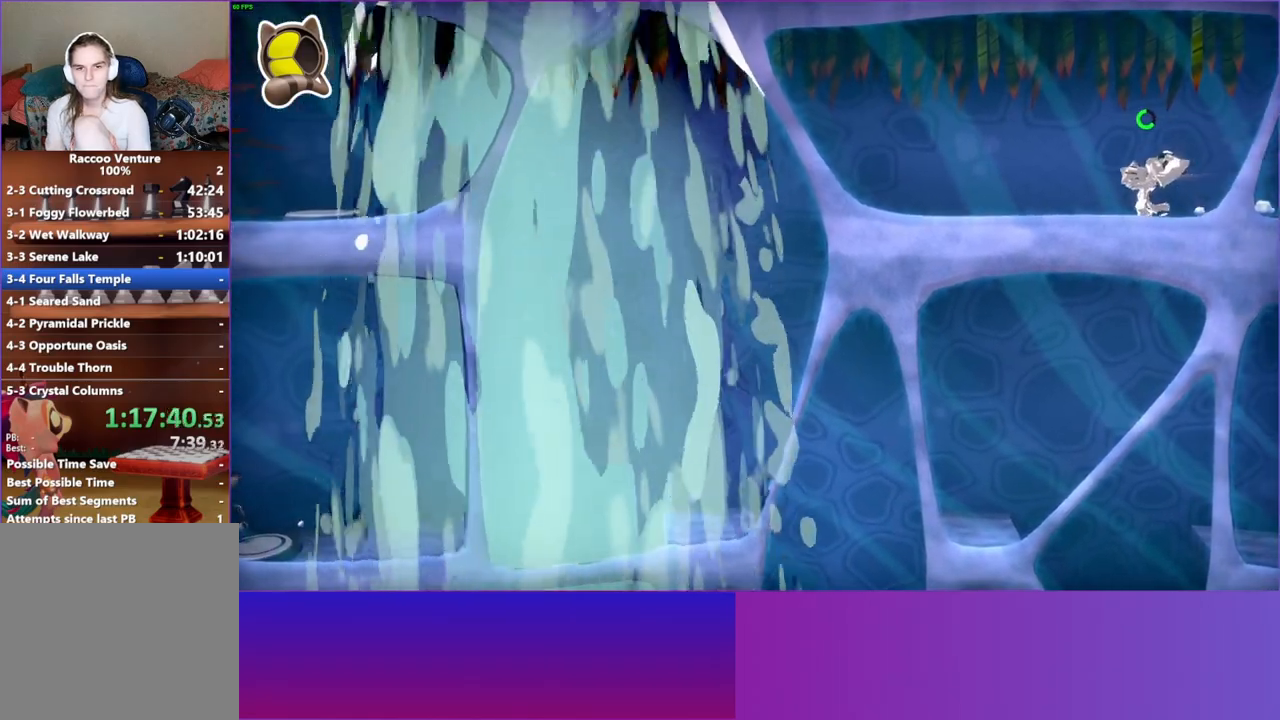
{"buttons": [], "left_stick": "left", "right_stick": "center", "events": []}
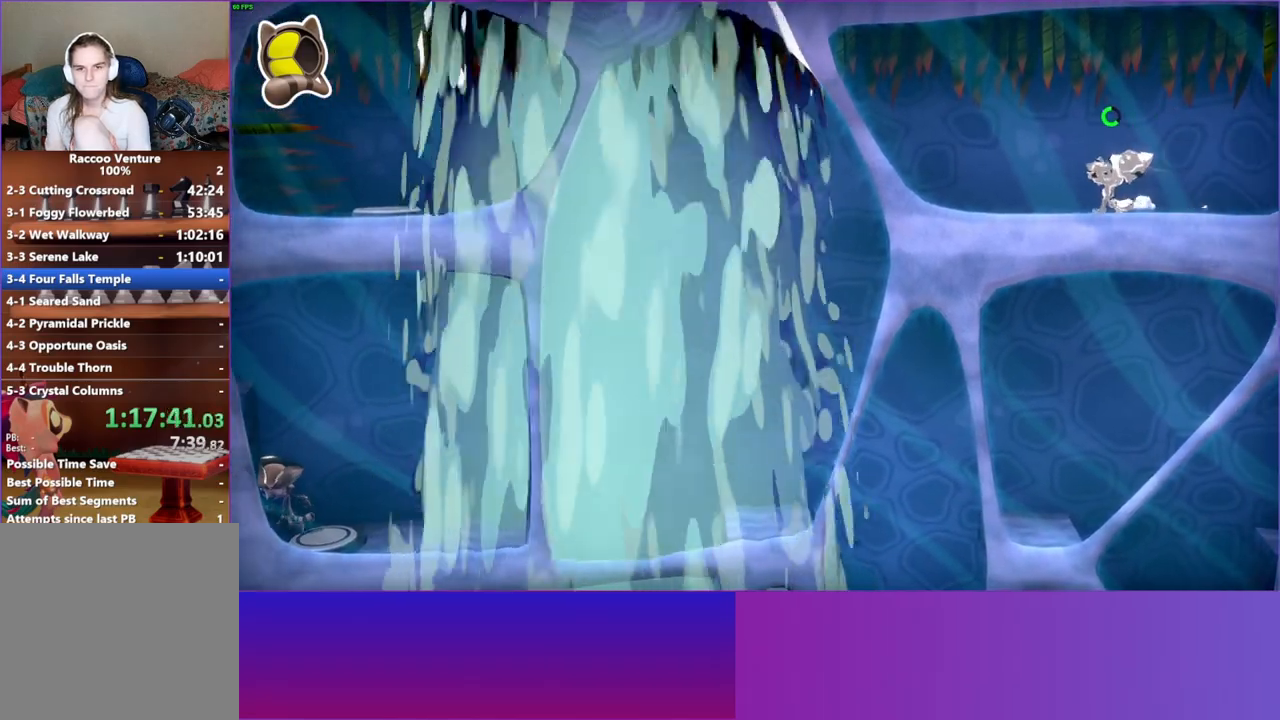
{"buttons": [], "left_stick": "left", "right_stick": "center", "events": []}
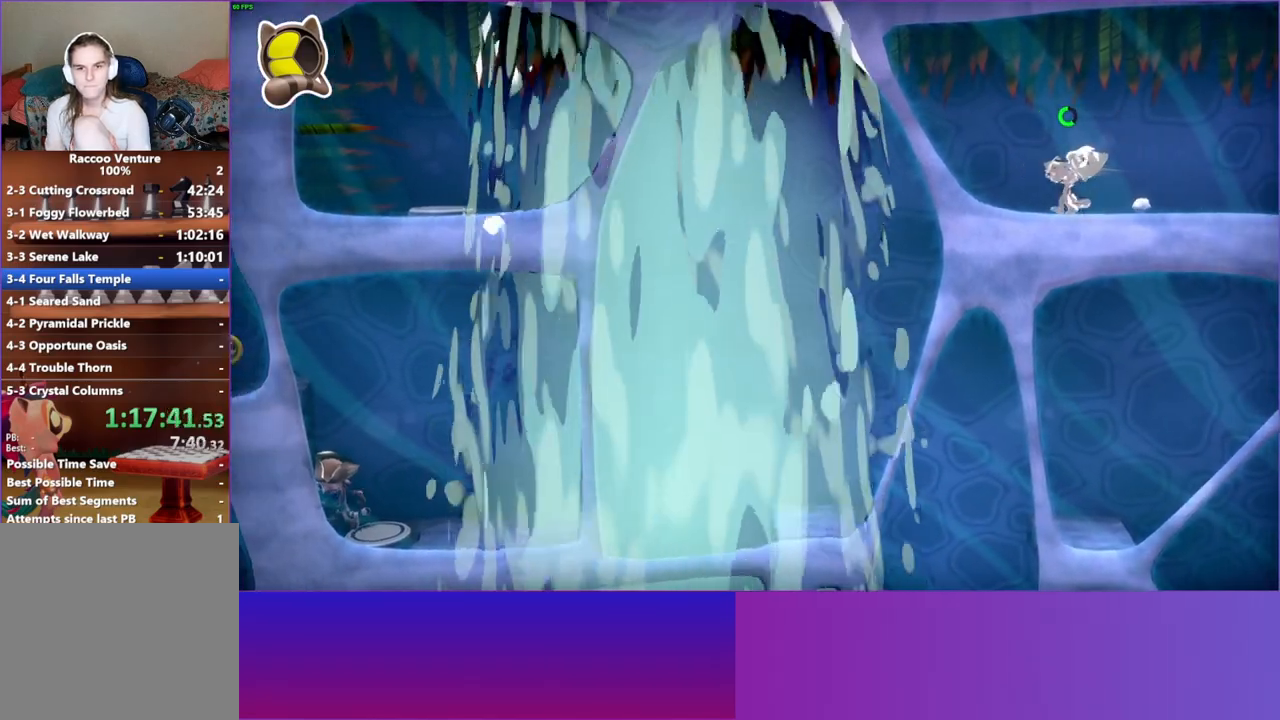
{"buttons": [], "left_stick": "left", "right_stick": "center", "events": [[350, "X", "down"], [483, "X", "up"]]}
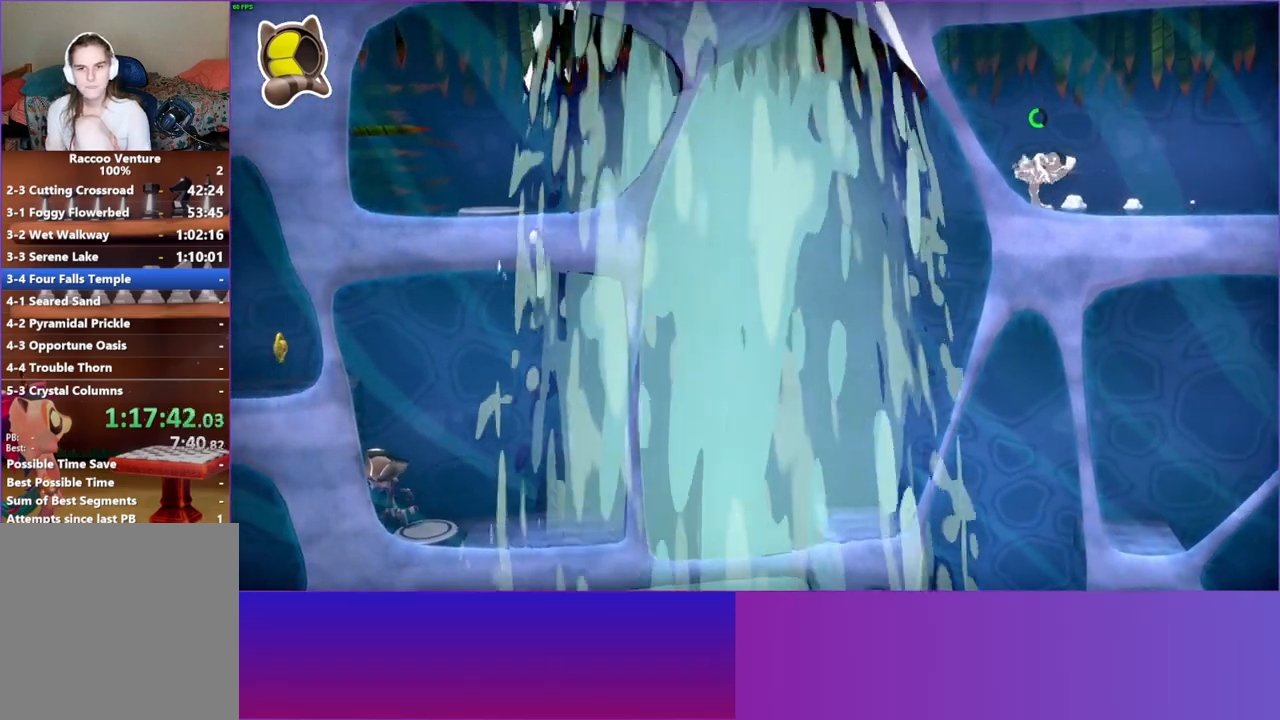
{"buttons": [], "left_stick": "left", "right_stick": "center", "events": []}
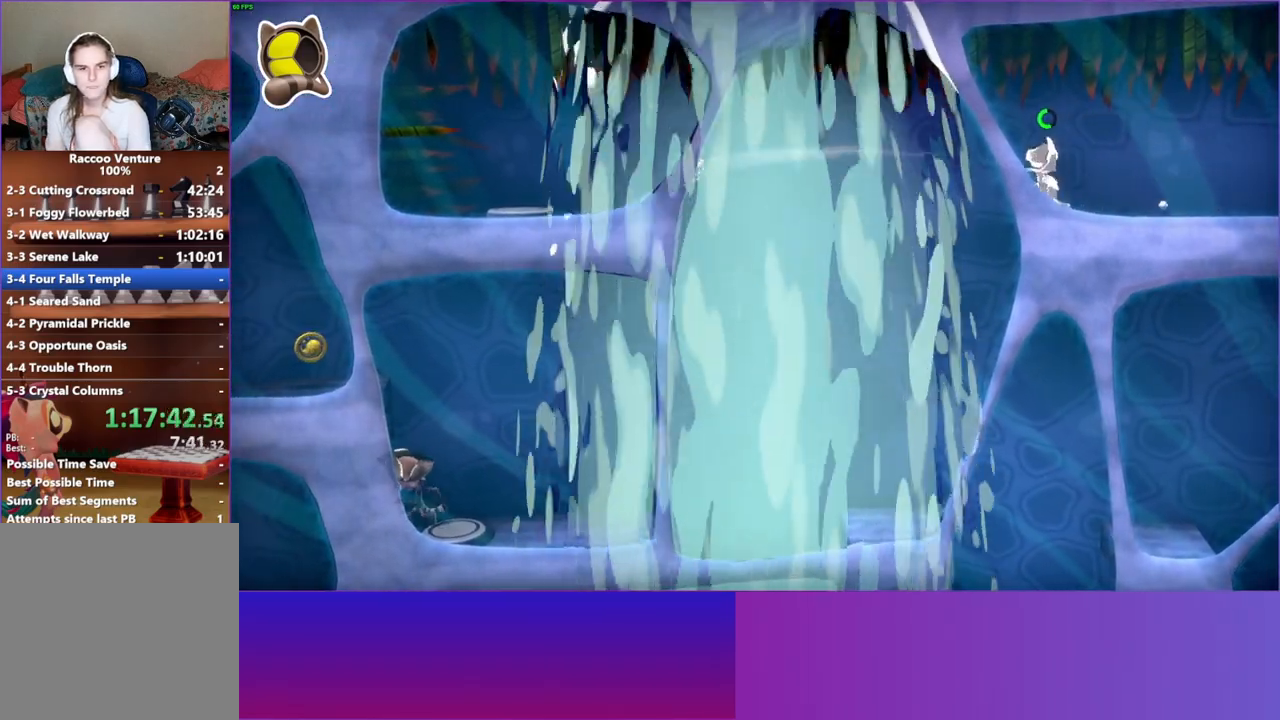
{"buttons": [], "left_stick": "center", "right_stick": "center", "events": [[500, "left_stick", "center"]]}
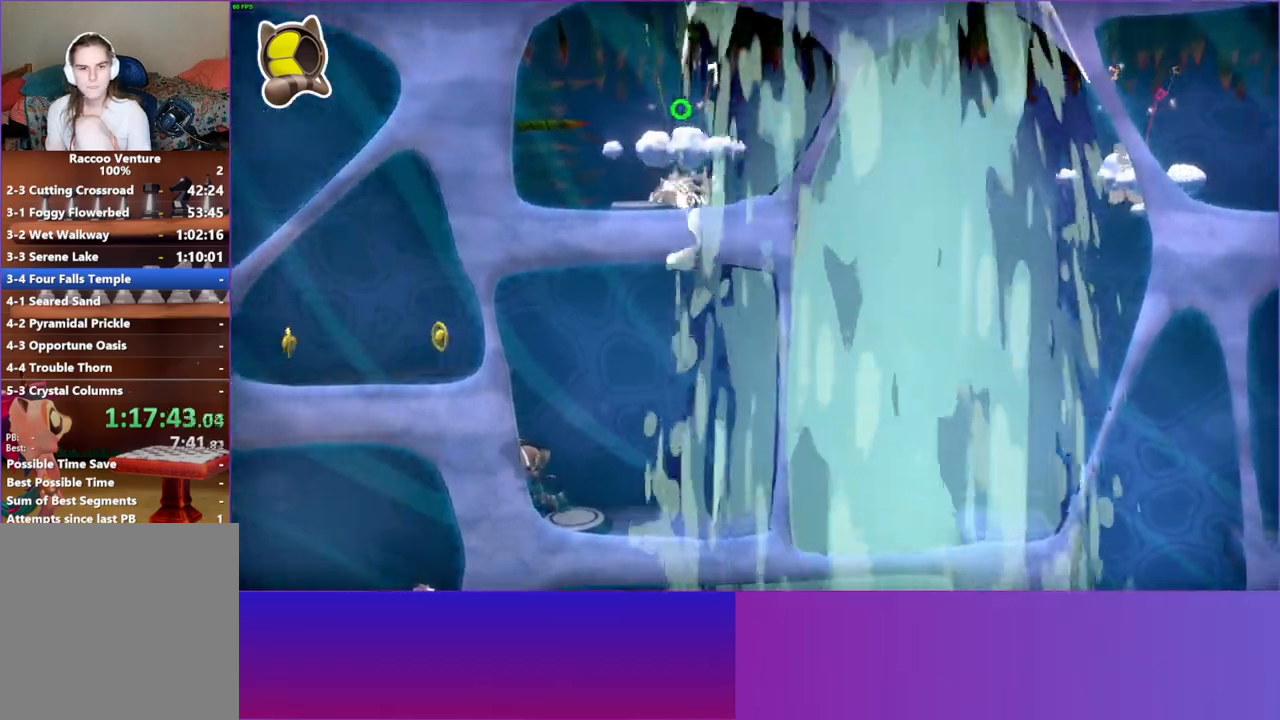
{"buttons": [], "left_stick": "center", "right_stick": "center", "events": []}
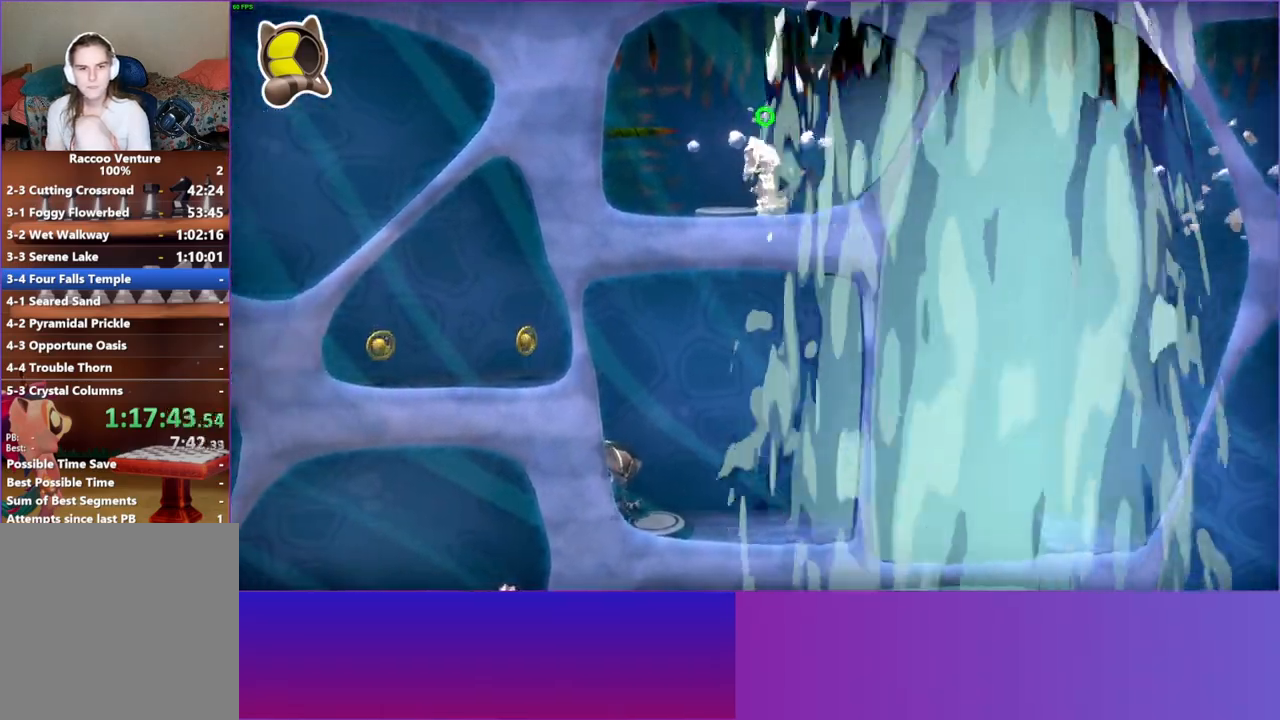
{"buttons": [], "left_stick": "center", "right_stick": "center", "events": []}
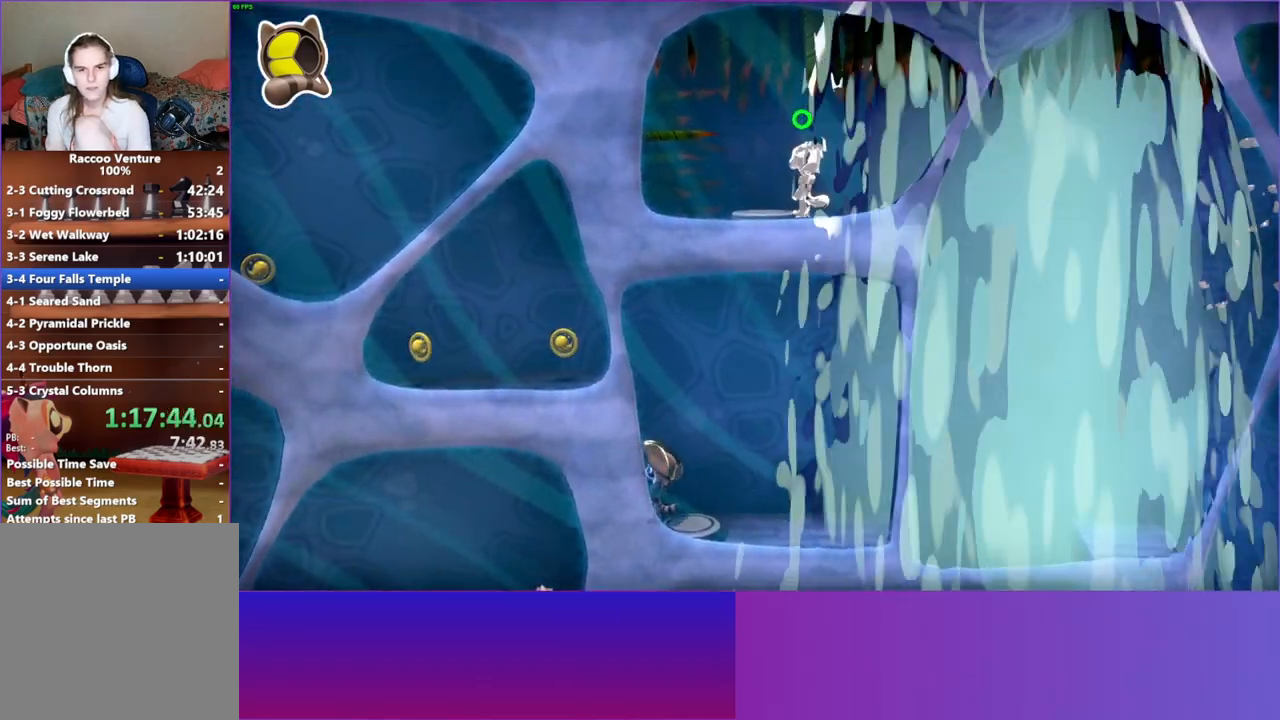
{"buttons": [], "left_stick": "right", "right_stick": "center", "events": [[33, "left_stick", "left"], [300, "left_stick", "right"]]}
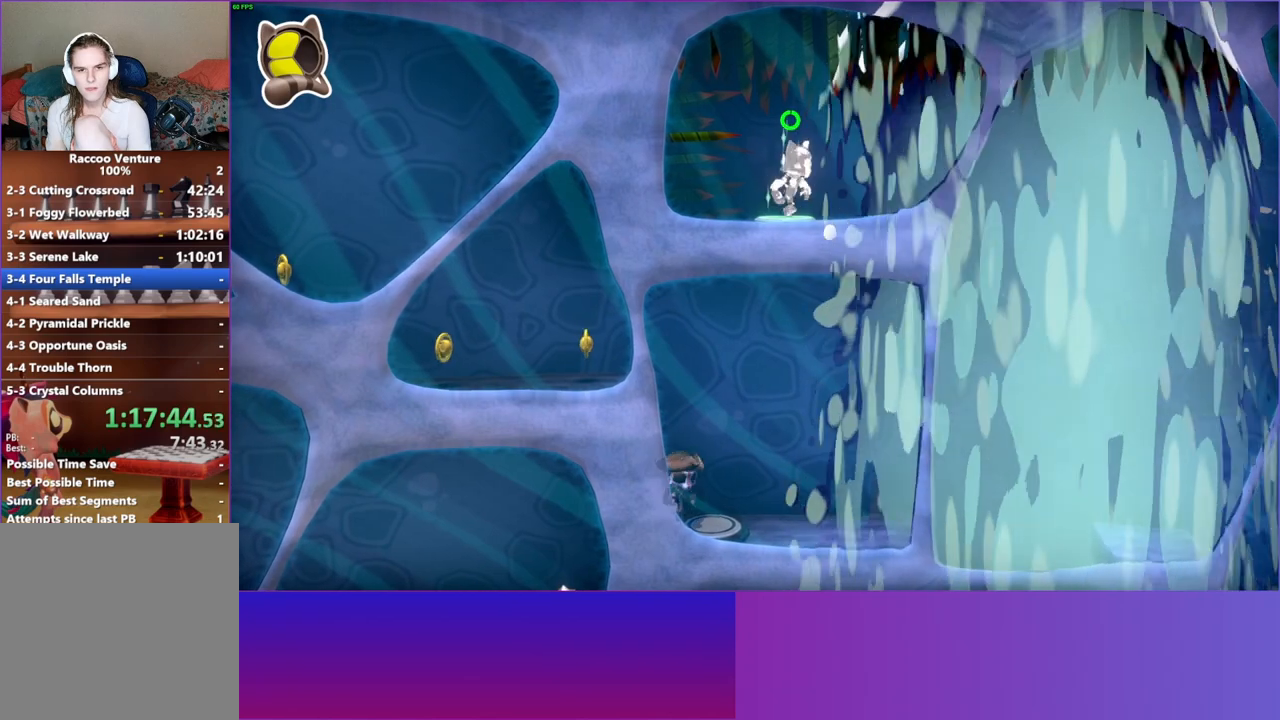
{"buttons": [], "left_stick": "center", "right_stick": "center", "events": [[133, "left_stick", "left"], [383, "left_stick", "center"]]}
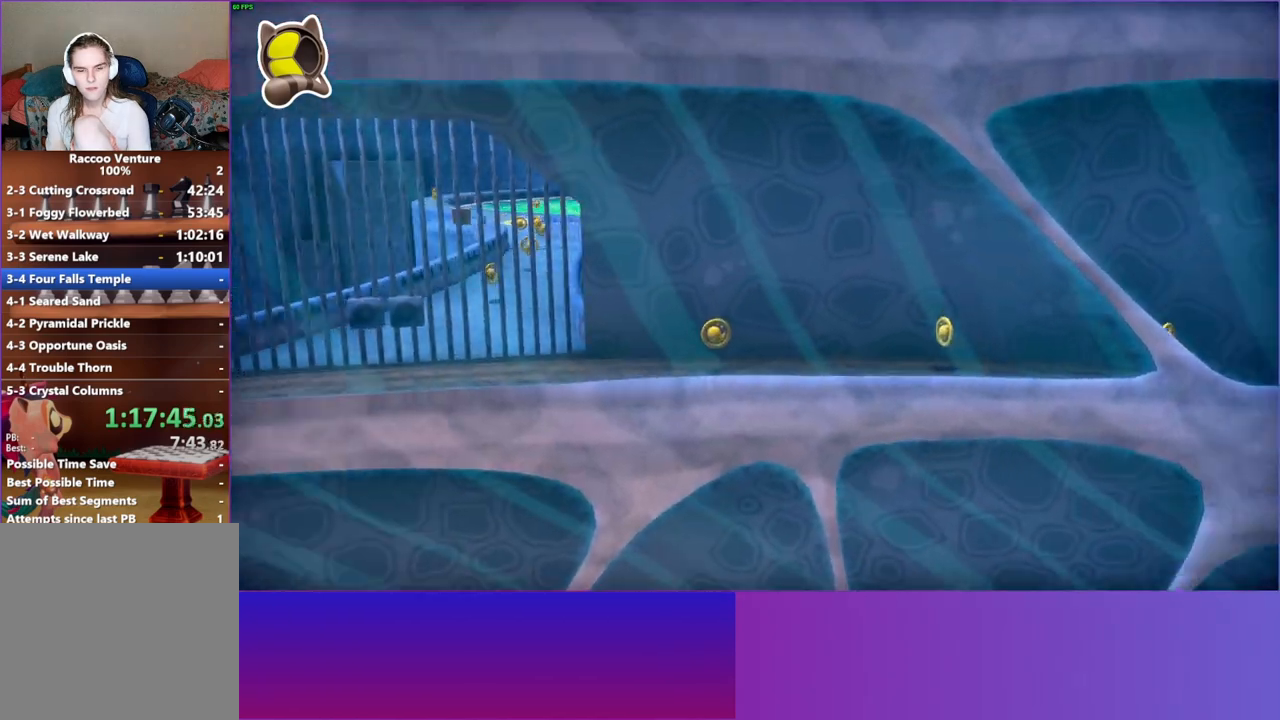
{"buttons": [], "left_stick": "left", "right_stick": "center", "events": [[17, "left_stick", "left"]]}
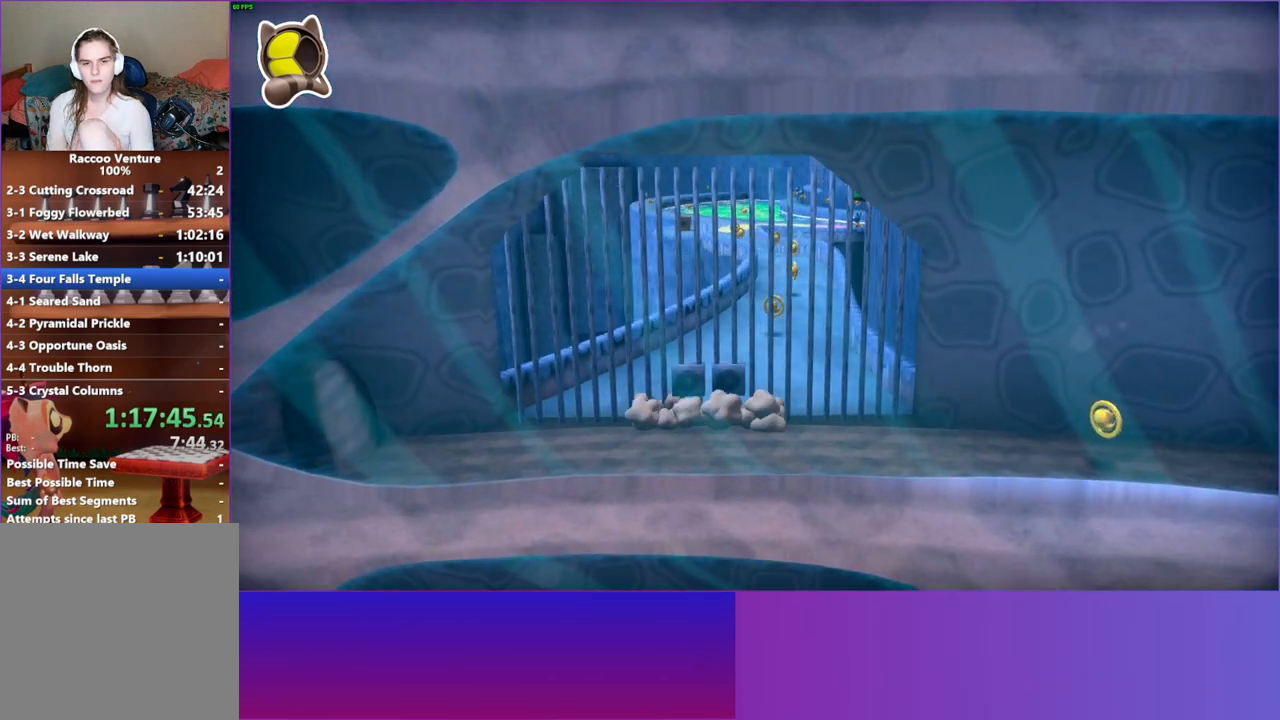
{"buttons": [], "left_stick": "left", "right_stick": "center", "events": []}
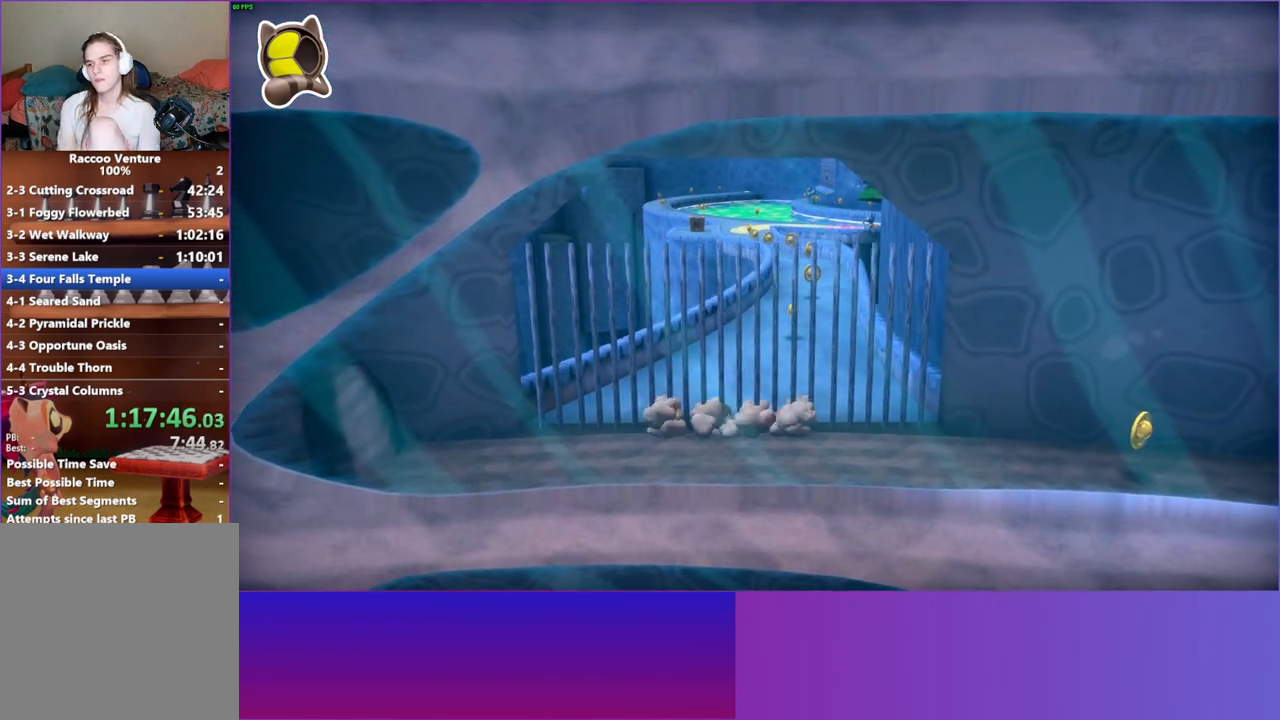
{"buttons": [], "left_stick": "left", "right_stick": "center", "events": []}
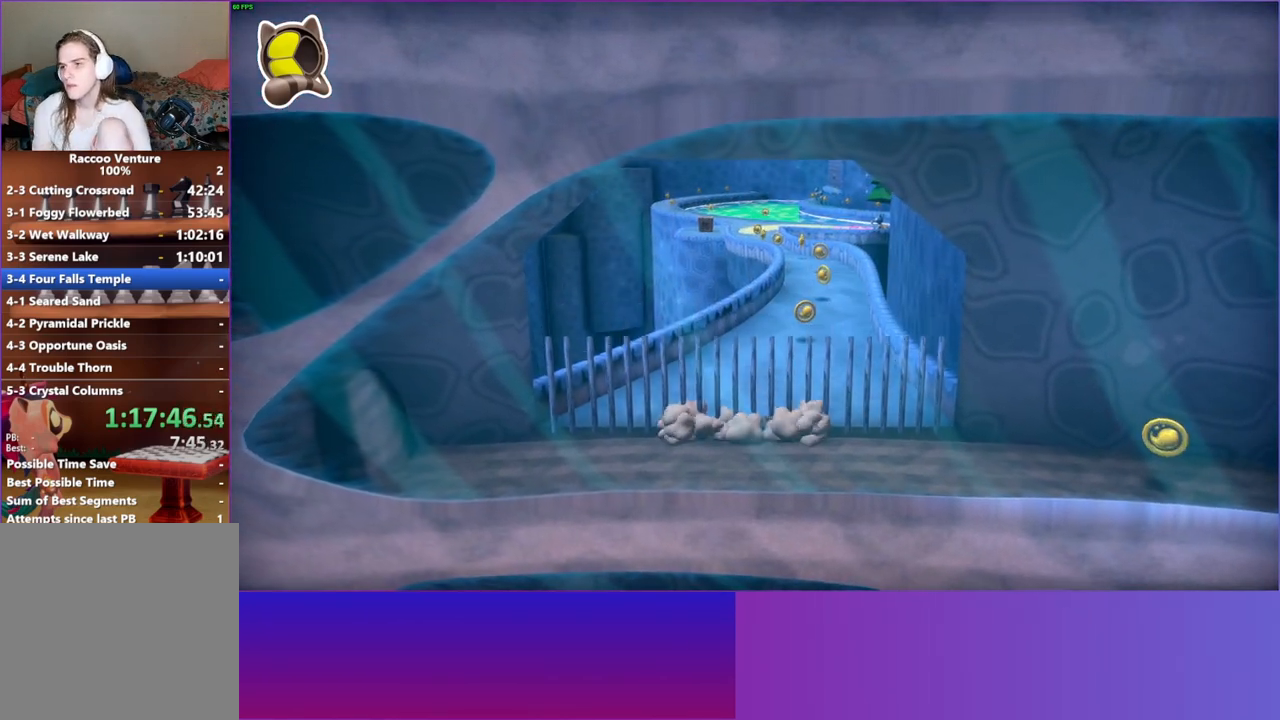
{"buttons": [], "left_stick": "left", "right_stick": "center", "events": []}
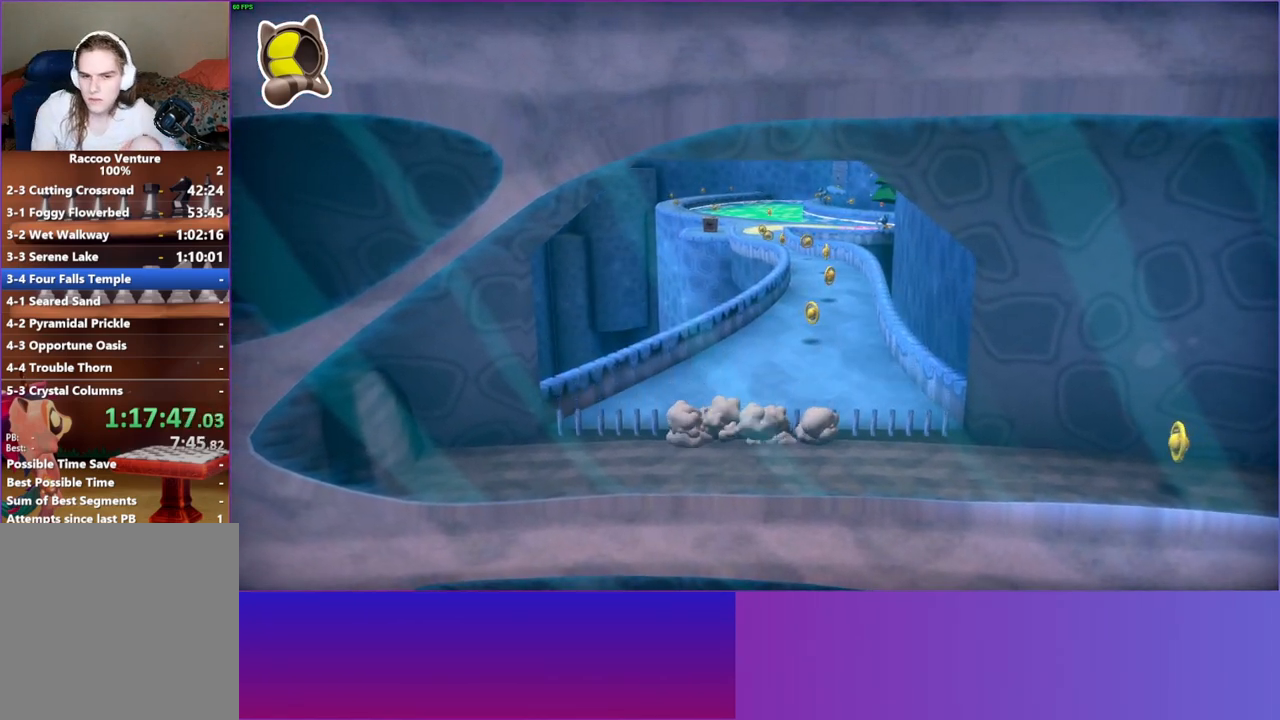
{"buttons": [], "left_stick": "left", "right_stick": "center", "events": []}